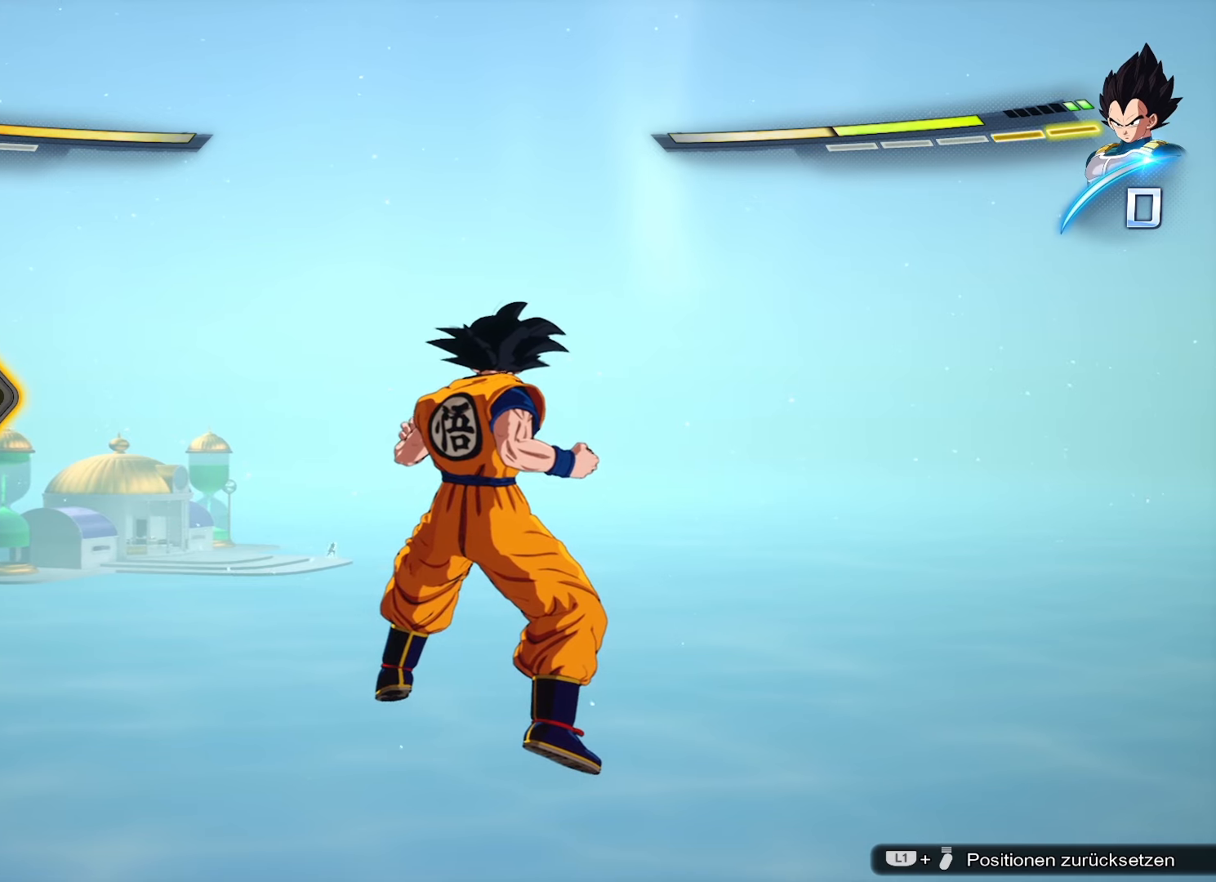
Gameplay with a controller (PlayStation layout); each line is a JSON object with the inputs held at the frame after it. "events" lists button and stick changes between this image and that frame as [ms after this image, input, new state], when the widget could be followed in between.
{"buttons": [], "left_stick": "center", "right_stick": "left", "events": [[416, "right_stick", "left"]]}
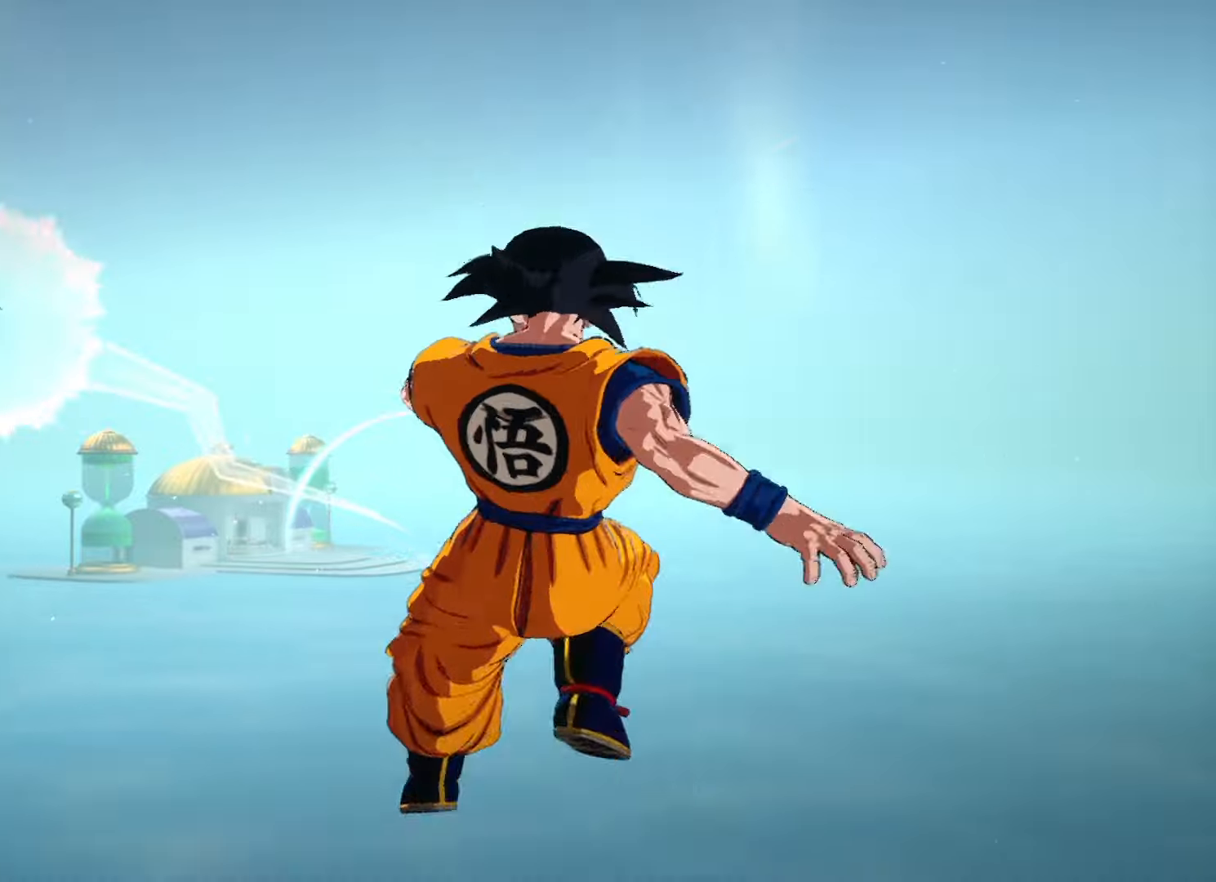
{"buttons": [], "left_stick": "center", "right_stick": "center", "events": [[50, "right_stick", "center"]]}
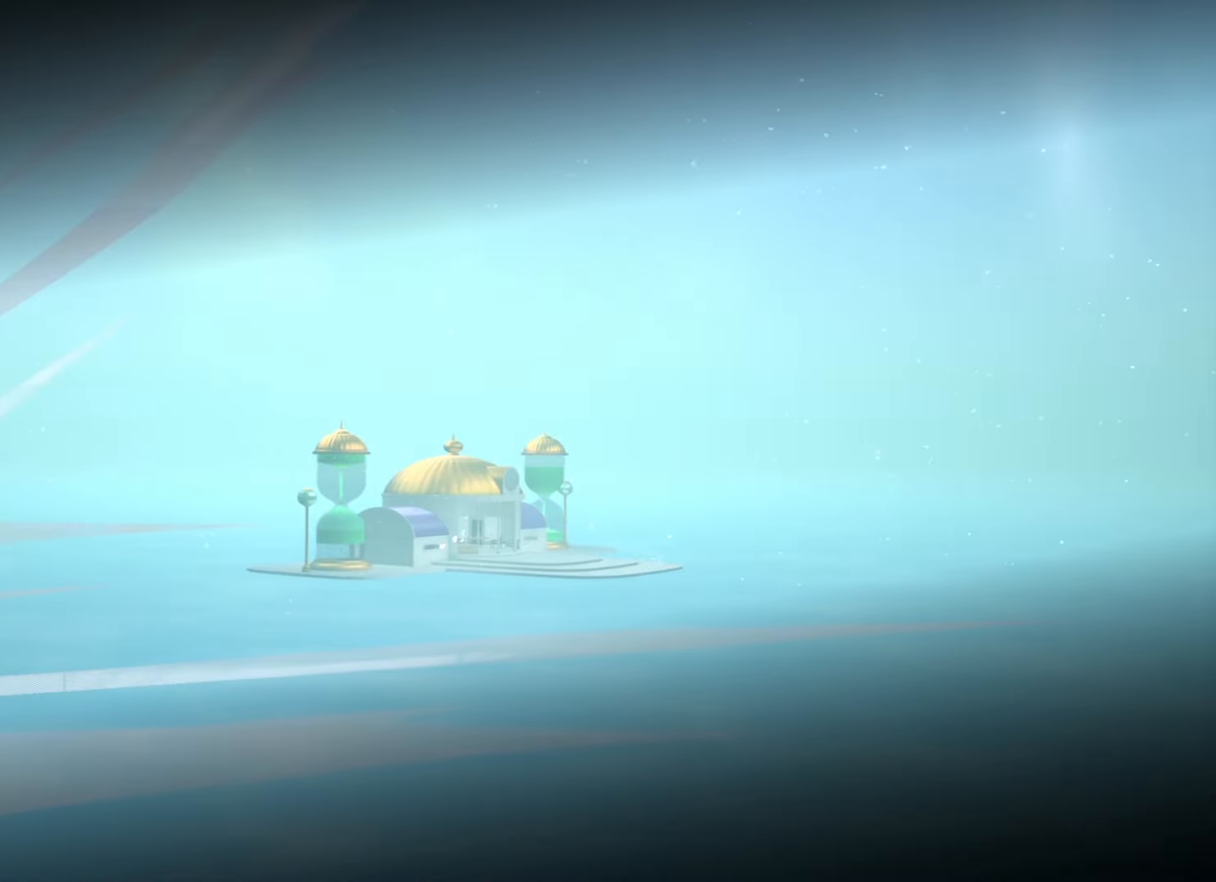
{"buttons": [], "left_stick": "center", "right_stick": "center", "events": []}
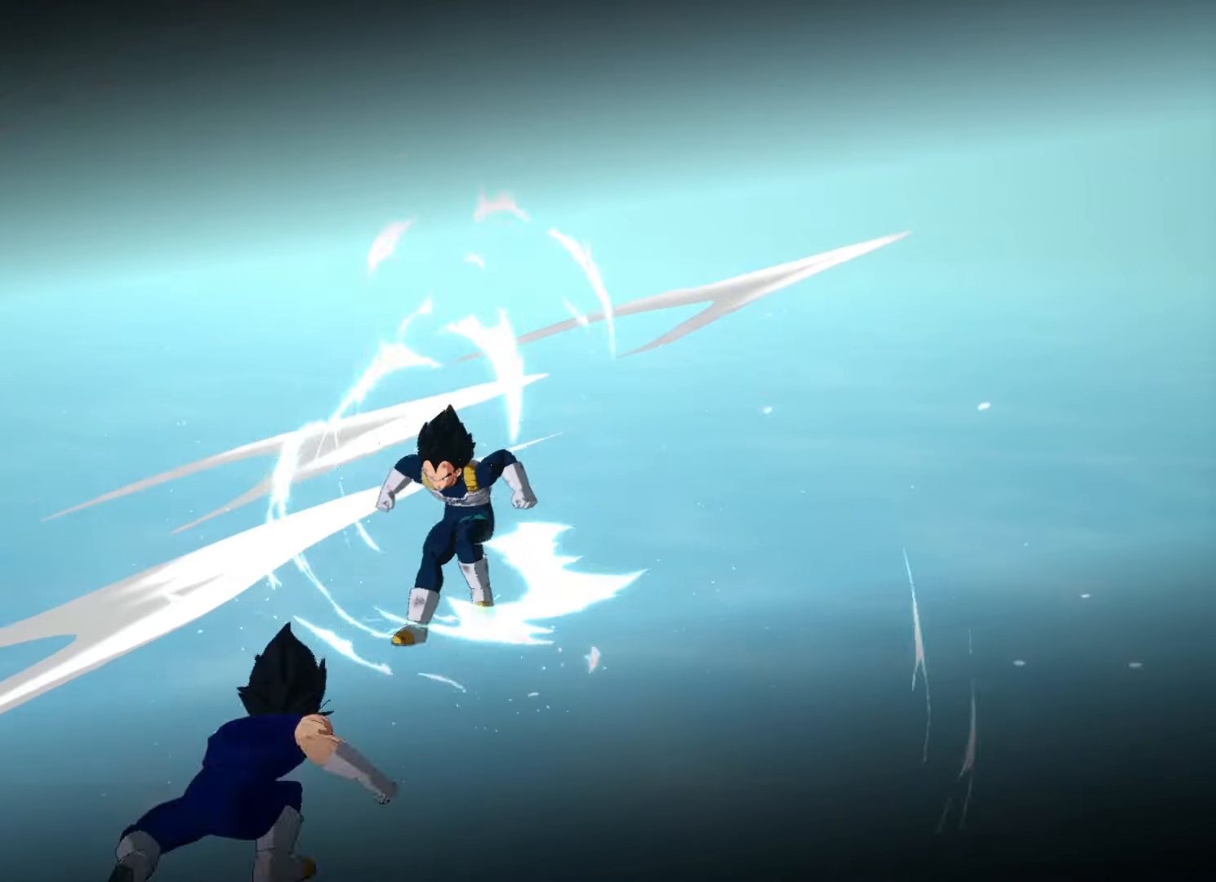
{"buttons": ["CIRCLE"], "left_stick": "center", "right_stick": "center", "events": [[233, "left_stick", "down-left"], [367, "left_stick", "center"], [434, "CIRCLE", "down"]]}
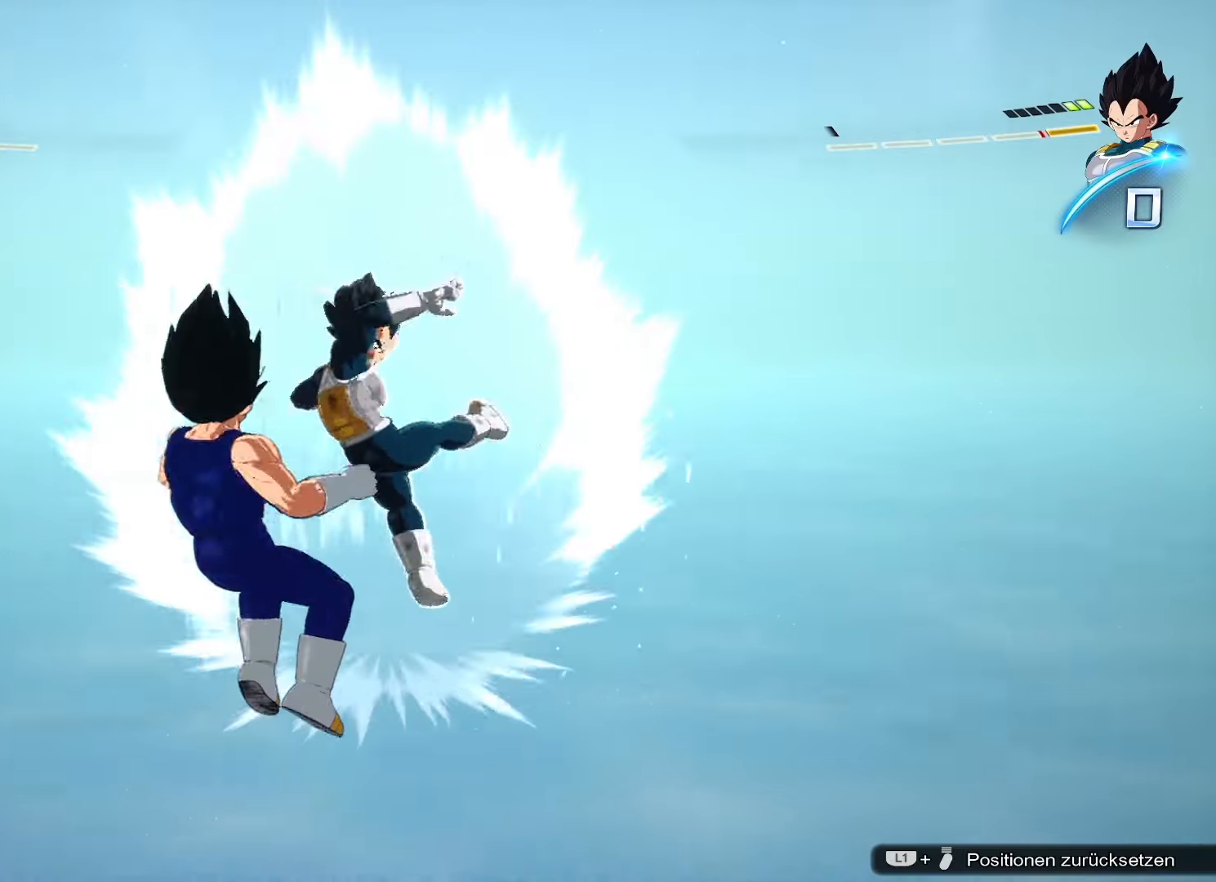
{"buttons": ["CIRCLE", "TRIANGLE"], "left_stick": "center", "right_stick": "center", "events": [[451, "TRIANGLE", "down"]]}
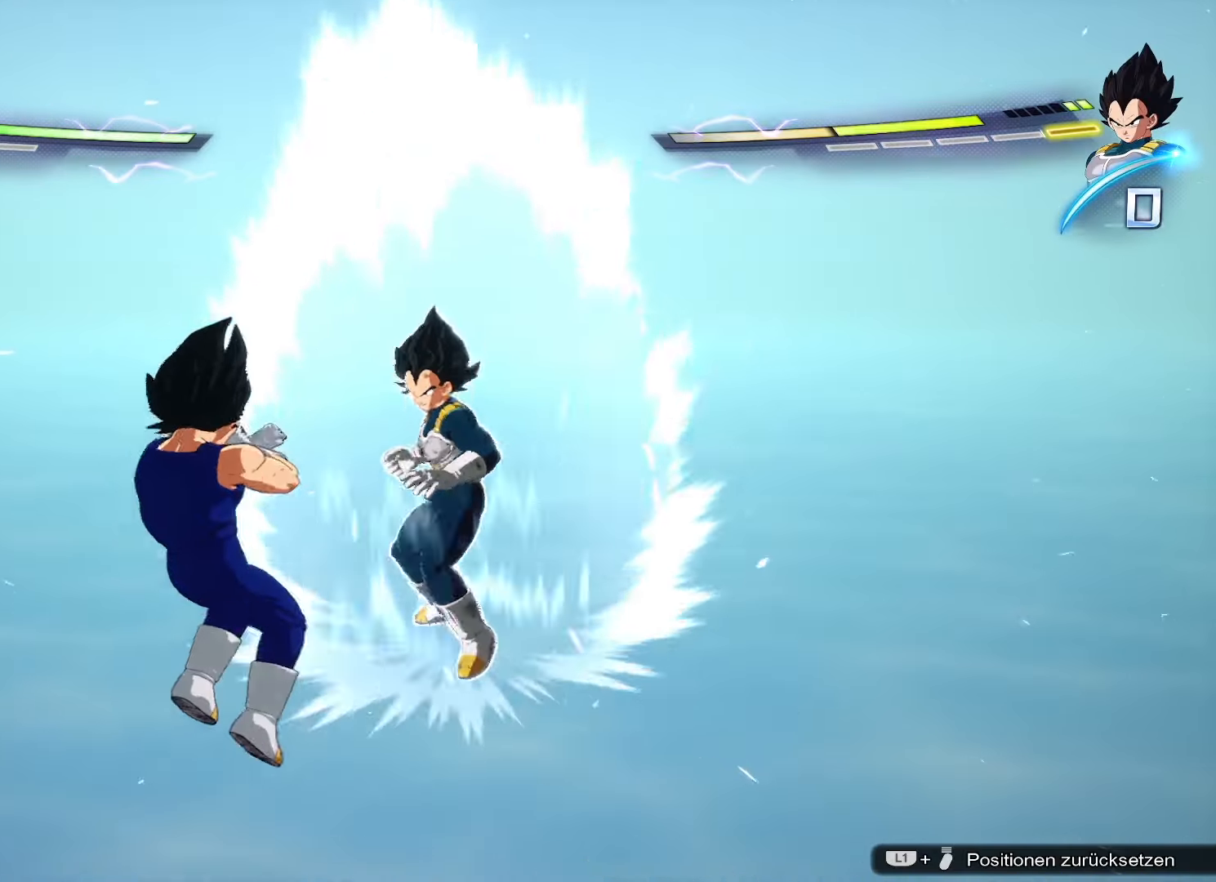
{"buttons": [], "left_stick": "center", "right_stick": "center", "events": [[434, "TRIANGLE", "up"], [484, "CIRCLE", "up"]]}
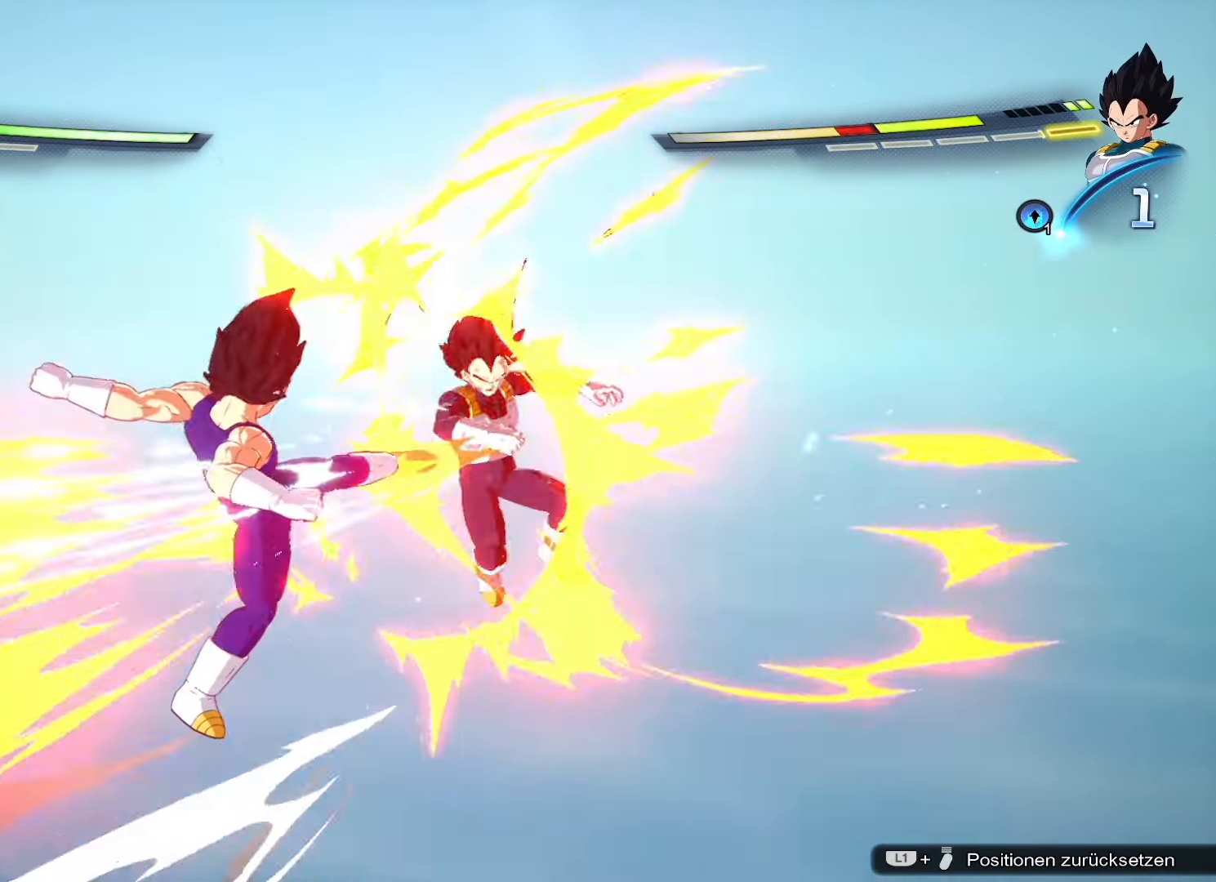
{"buttons": ["SQUARE"], "left_stick": "center", "right_stick": "center", "events": [[284, "SQUARE", "down"], [367, "SQUARE", "up"], [451, "SQUARE", "down"]]}
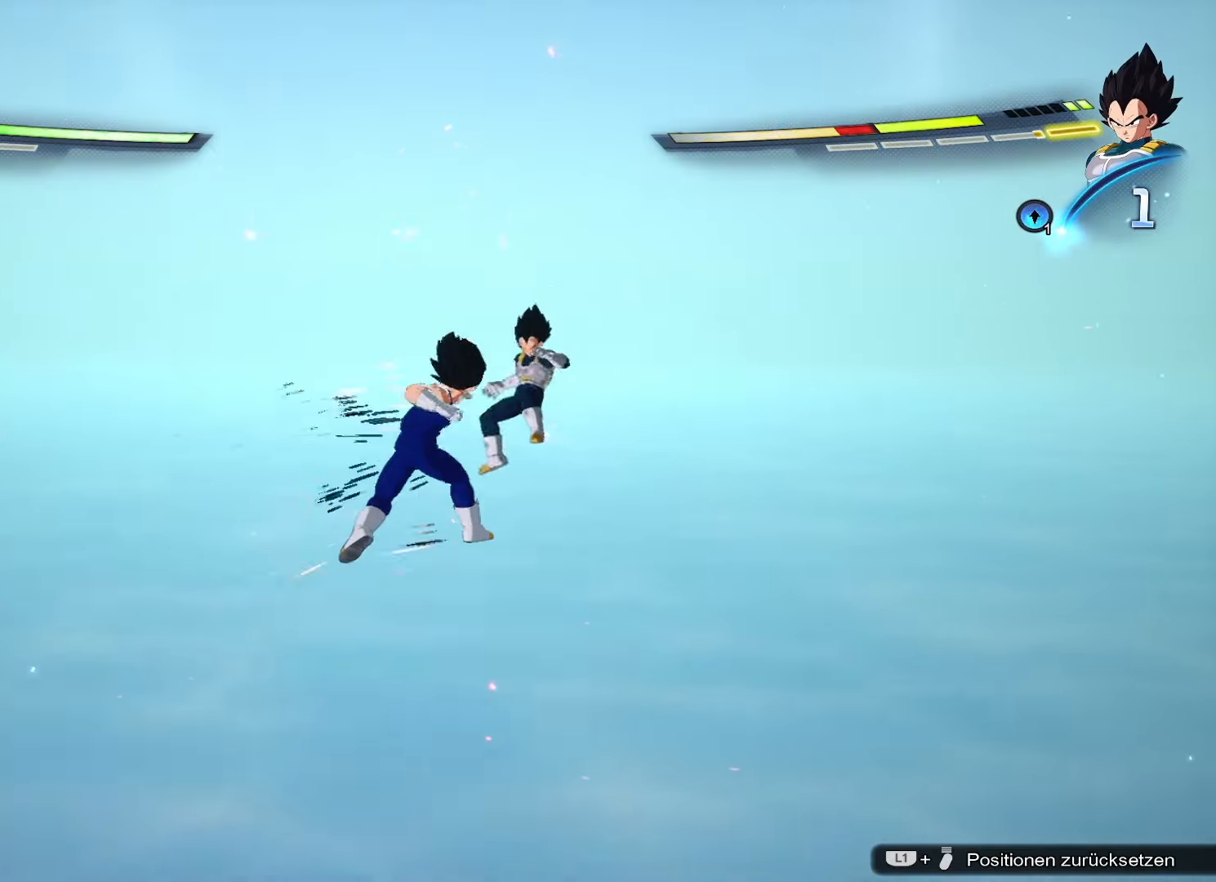
{"buttons": [], "left_stick": "down", "right_stick": "center", "events": [[16, "SQUARE", "up"], [83, "SQUARE", "down"], [150, "SQUARE", "up"], [167, "left_stick", "down"], [233, "TRIANGLE", "down"], [317, "TRIANGLE", "up"], [367, "TRIANGLE", "down"], [450, "TRIANGLE", "up"]]}
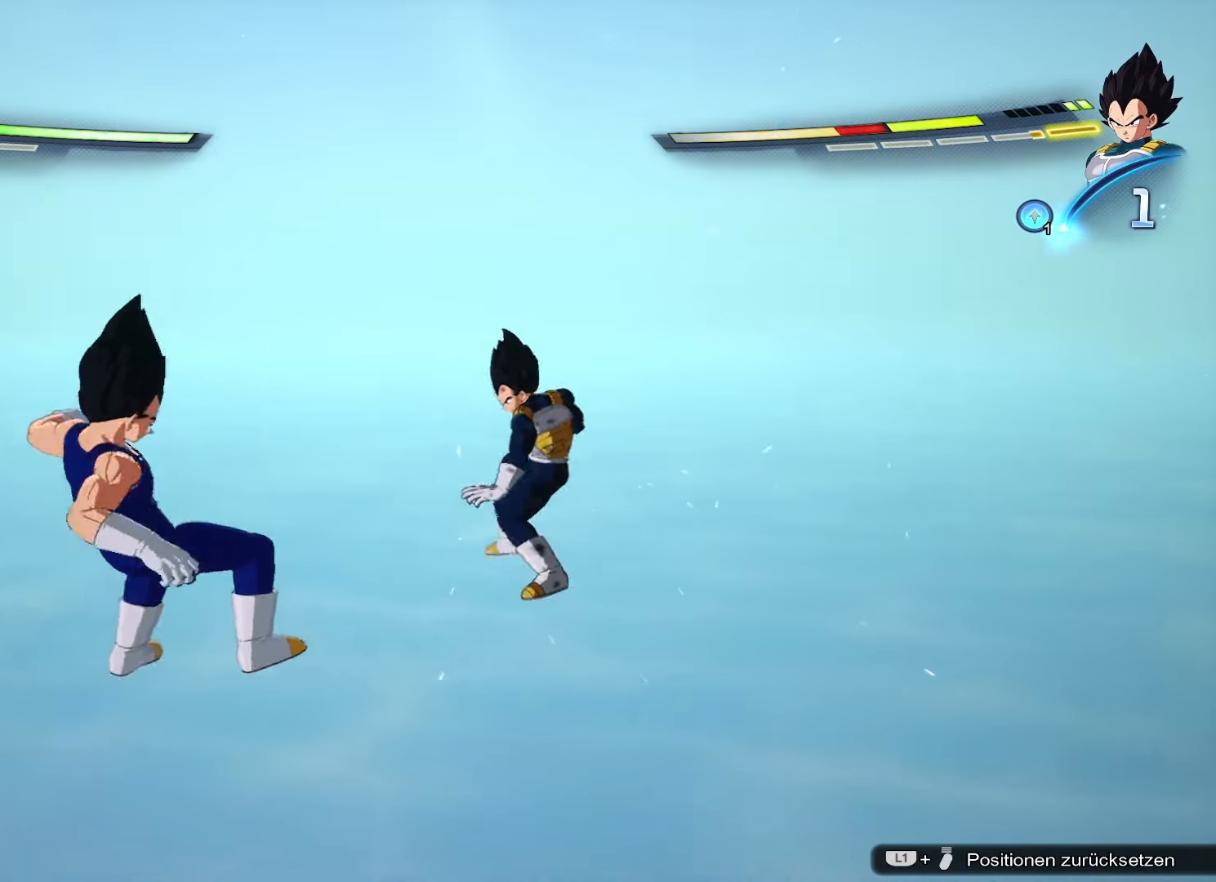
{"buttons": [], "left_stick": "center", "right_stick": "center", "events": [[34, "TRIANGLE", "down"], [134, "TRIANGLE", "up"], [217, "left_stick", "center"], [267, "CIRCLE", "down"], [434, "CIRCLE", "up"]]}
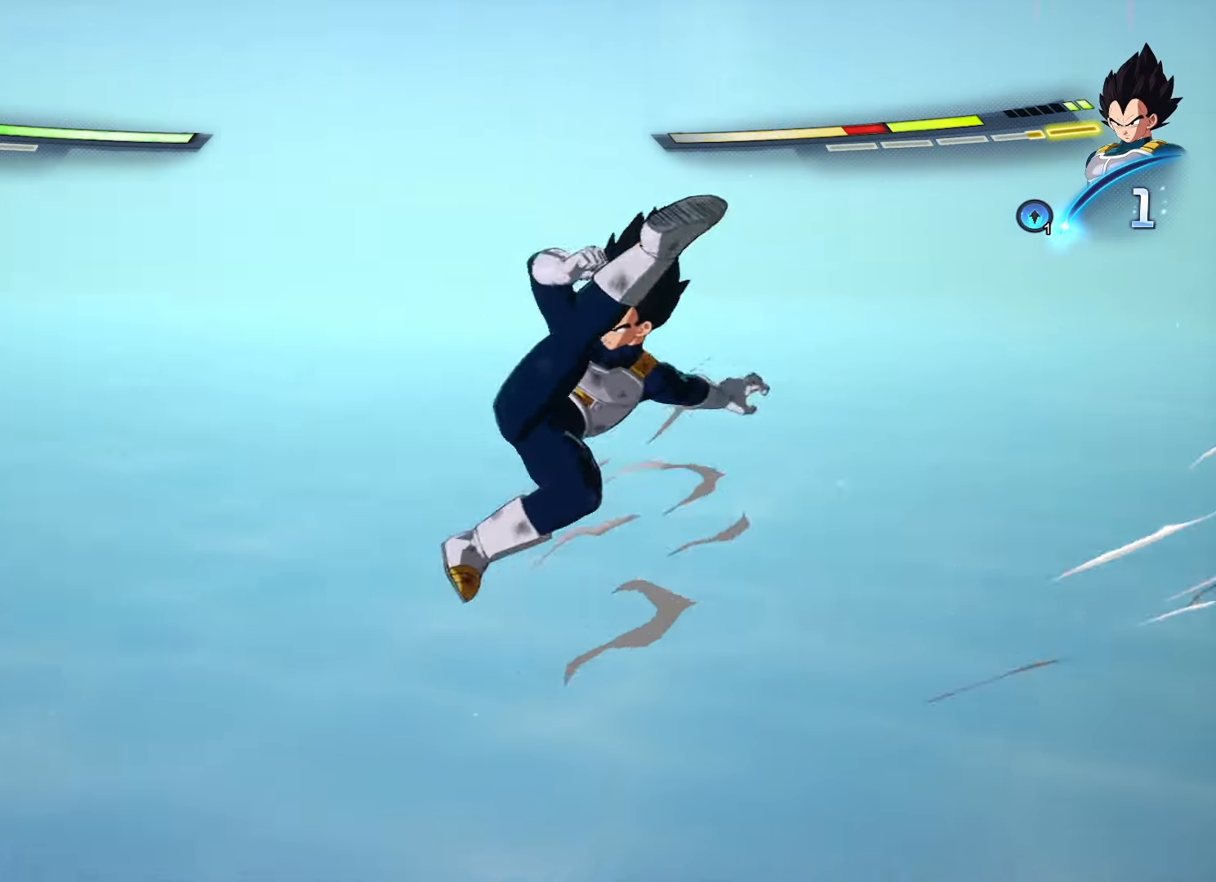
{"buttons": [], "left_stick": "up", "right_stick": "center", "events": [[283, "left_stick", "up"]]}
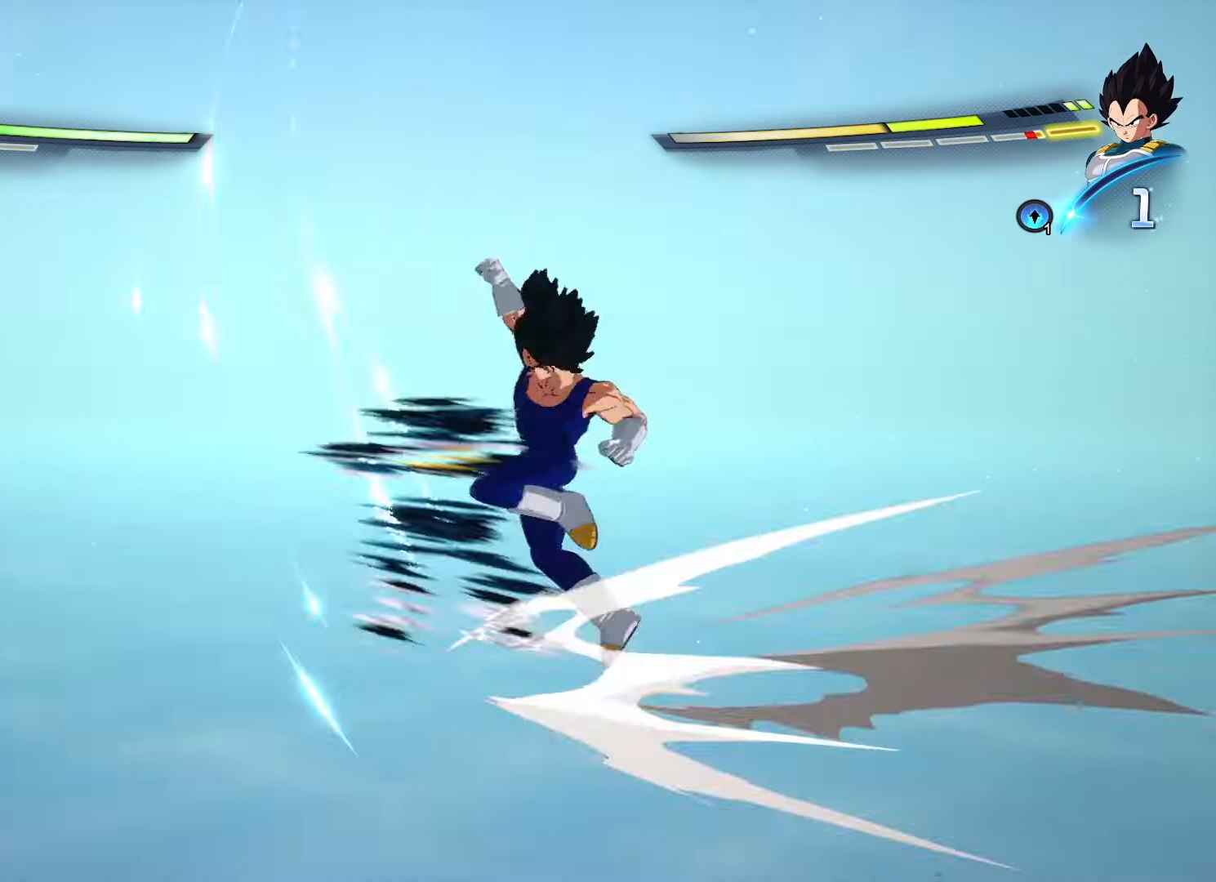
{"buttons": ["CIRCLE"], "left_stick": "up", "right_stick": "center", "events": [[467, "CIRCLE", "down"]]}
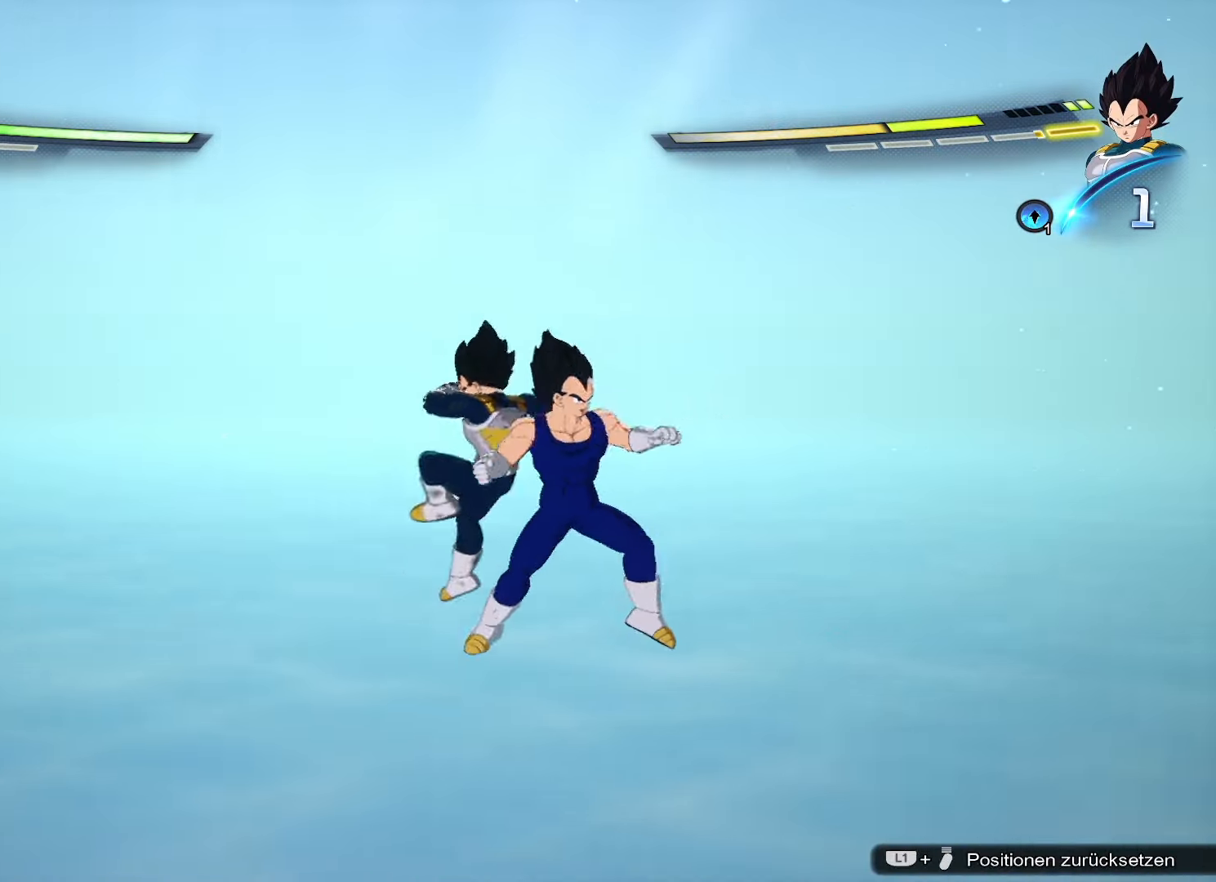
{"buttons": [], "left_stick": "up", "right_stick": "center", "events": [[167, "CIRCLE", "up"]]}
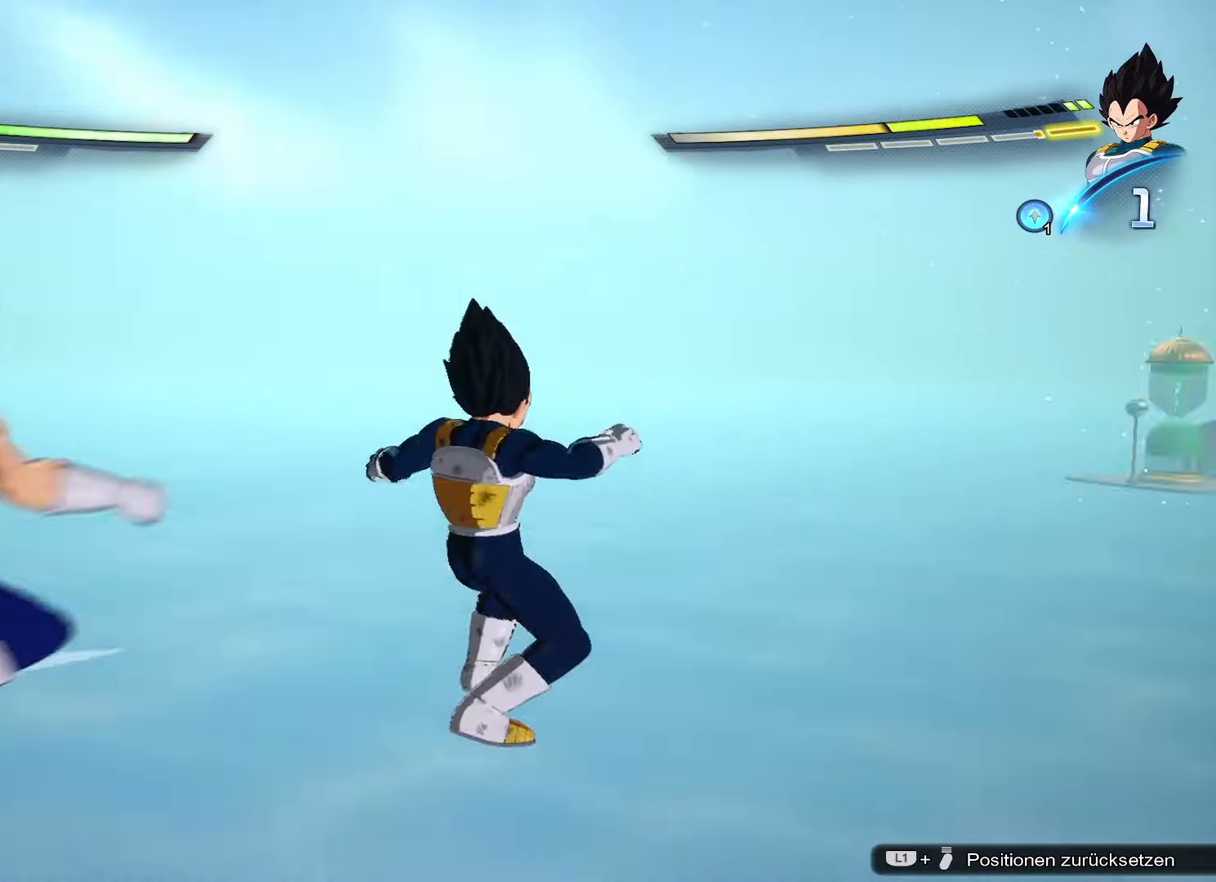
{"buttons": [], "left_stick": "up", "right_stick": "center", "events": []}
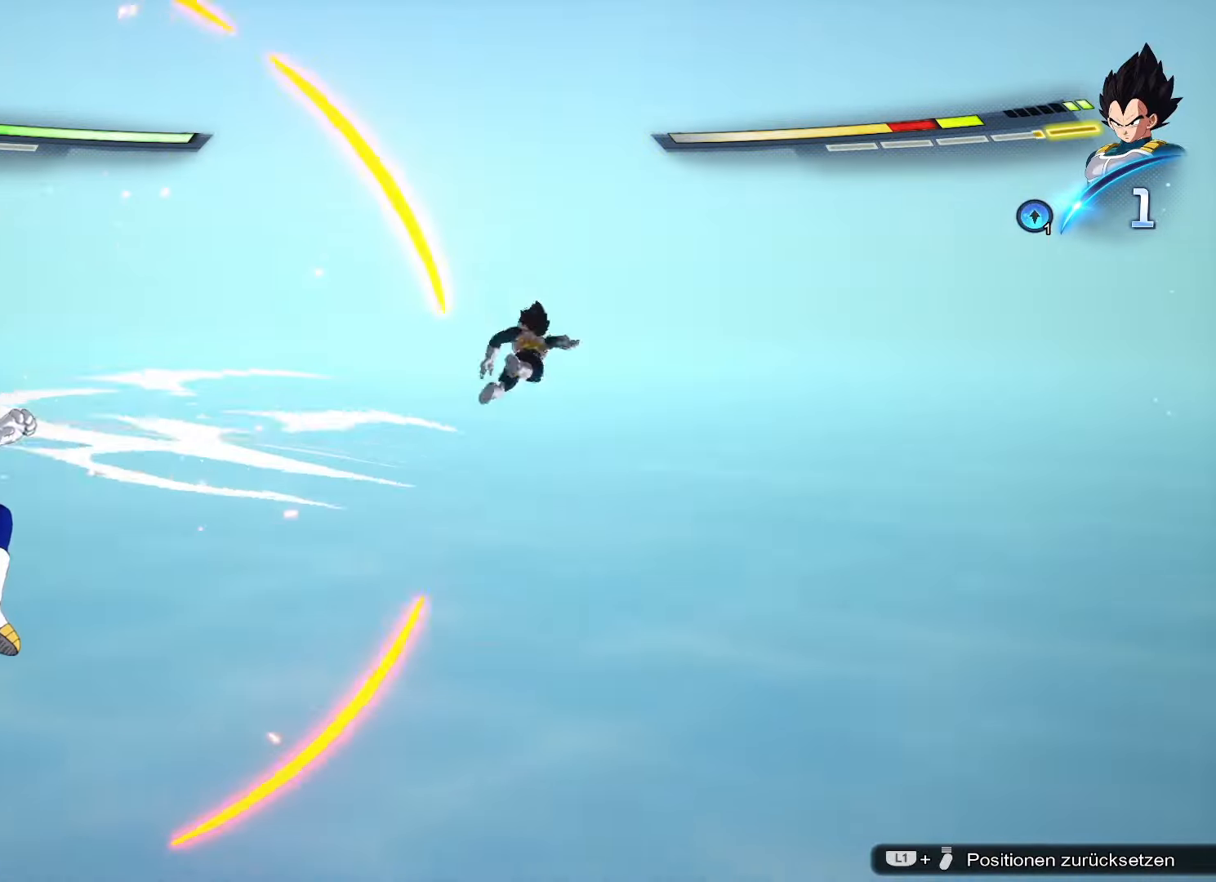
{"buttons": ["TRIANGLE"], "left_stick": "up", "right_stick": "center", "events": [[167, "TRIANGLE", "down"], [251, "TRIANGLE", "up"], [301, "TRIANGLE", "down"], [367, "TRIANGLE", "up"], [401, "TRIANGLE", "down"]]}
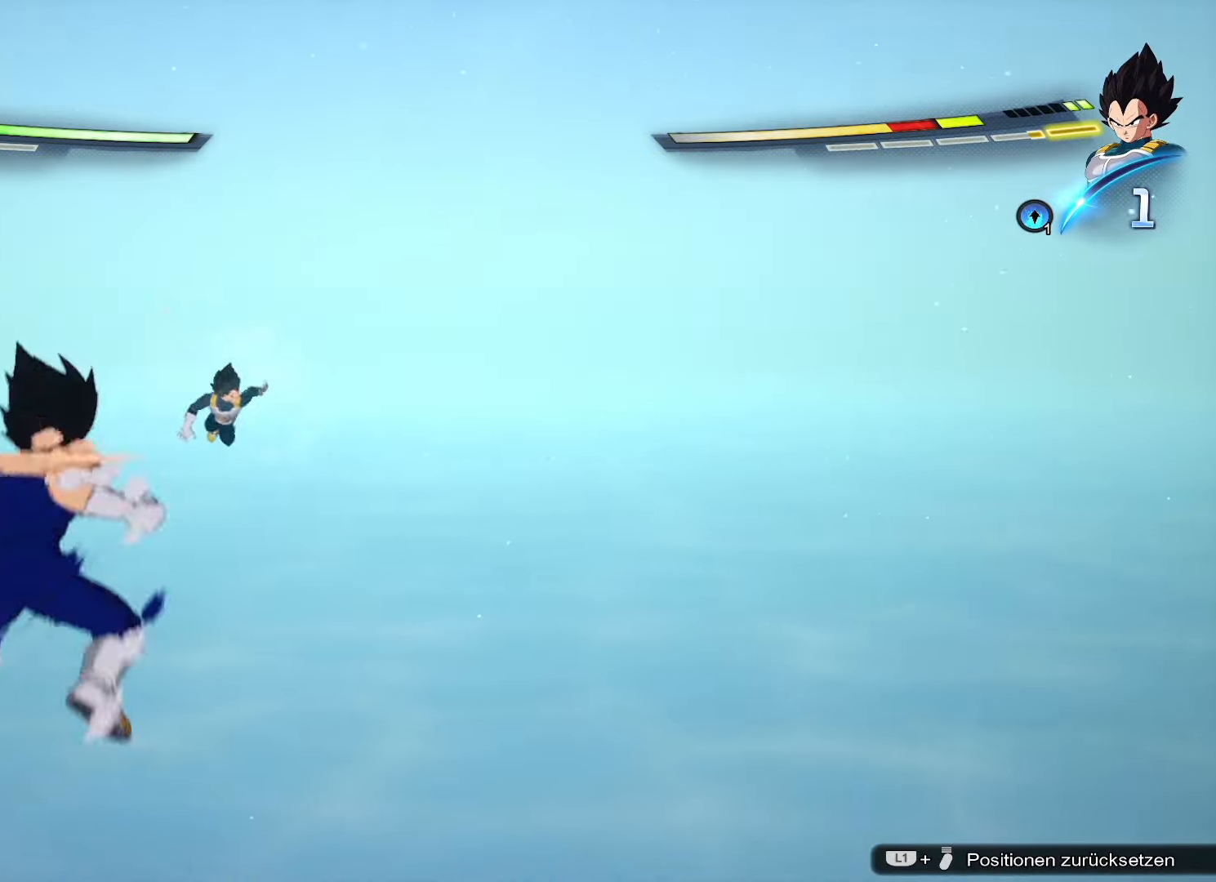
{"buttons": [], "left_stick": "up", "right_stick": "center", "events": [[33, "TRIANGLE", "up"]]}
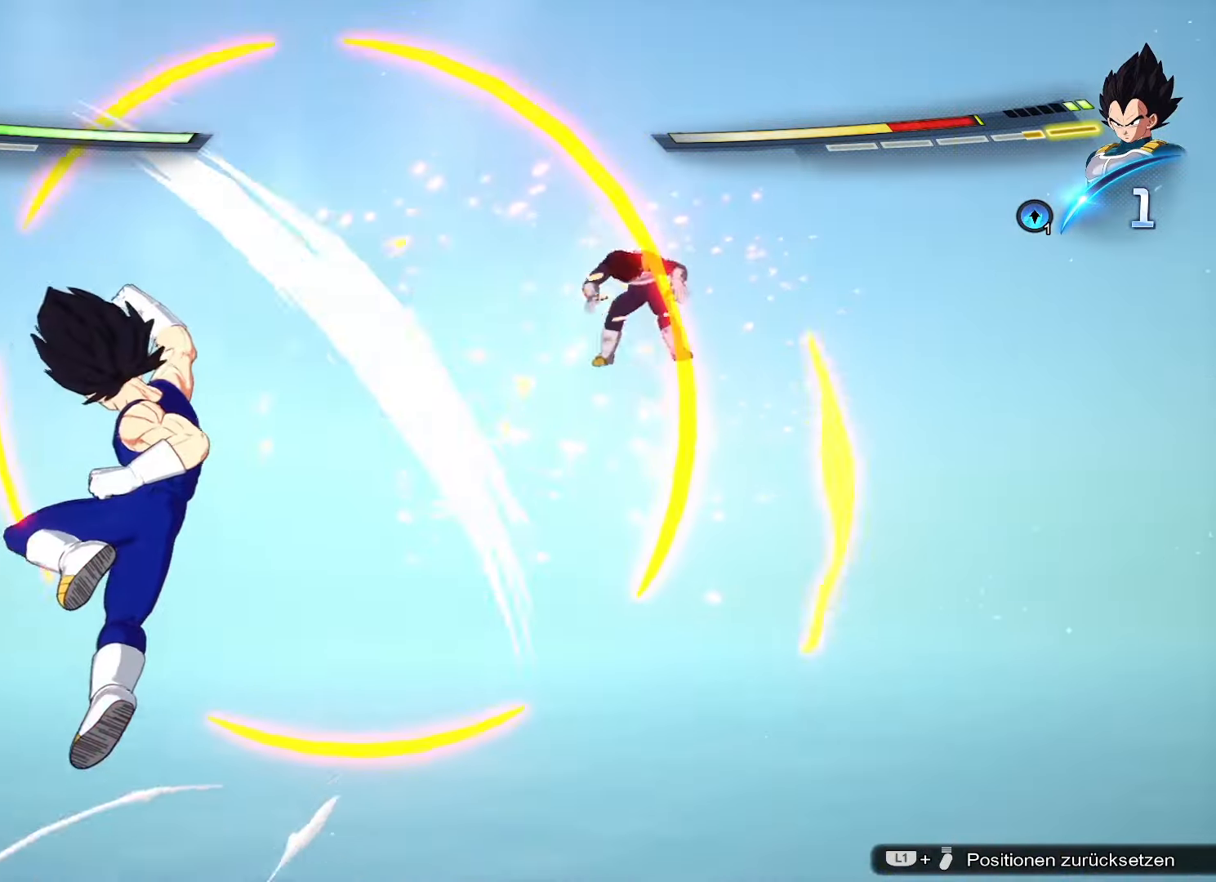
{"buttons": [], "left_stick": "up", "right_stick": "center", "events": [[167, "TRIANGLE", "down"], [234, "TRIANGLE", "up"], [301, "TRIANGLE", "down"], [334, "TRIANGLE", "up"], [401, "TRIANGLE", "down"], [451, "TRIANGLE", "up"]]}
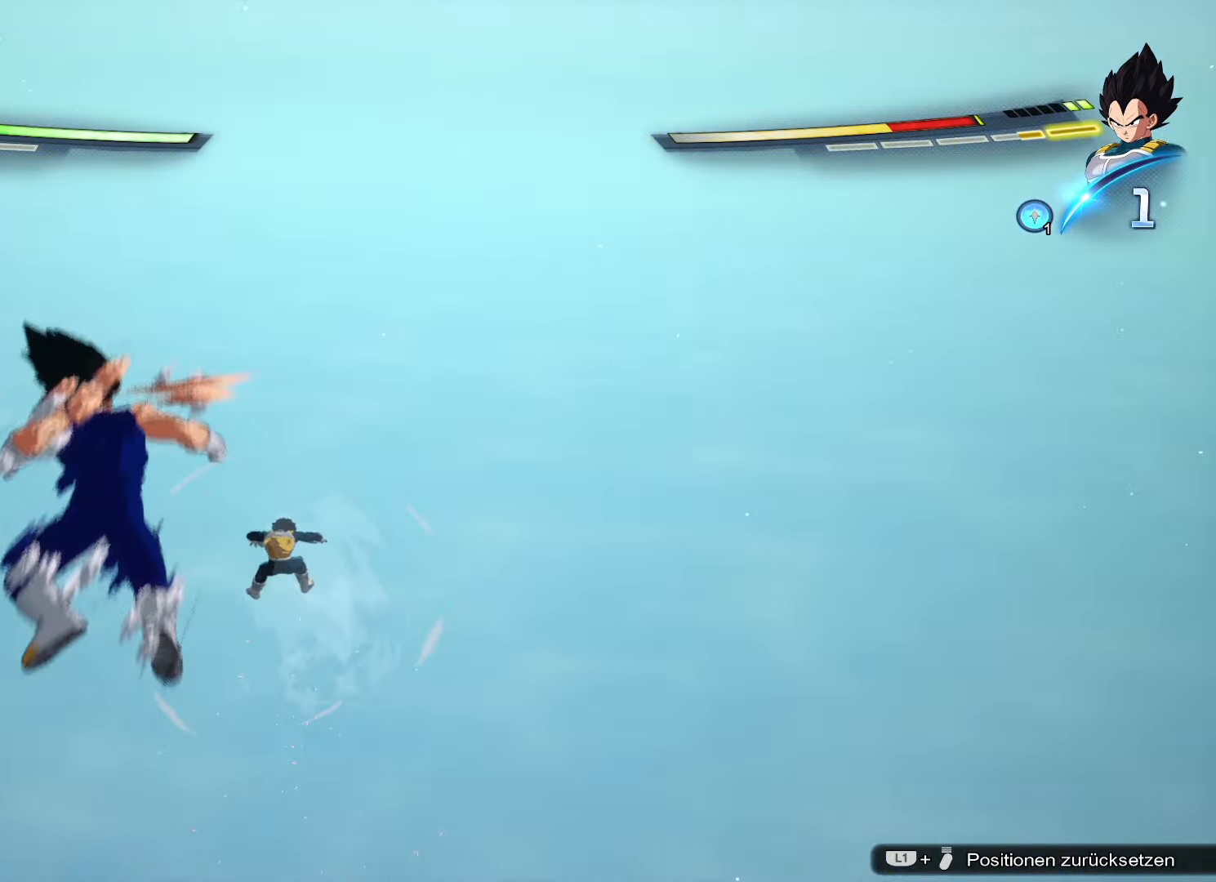
{"buttons": [], "left_stick": "up", "right_stick": "center", "events": []}
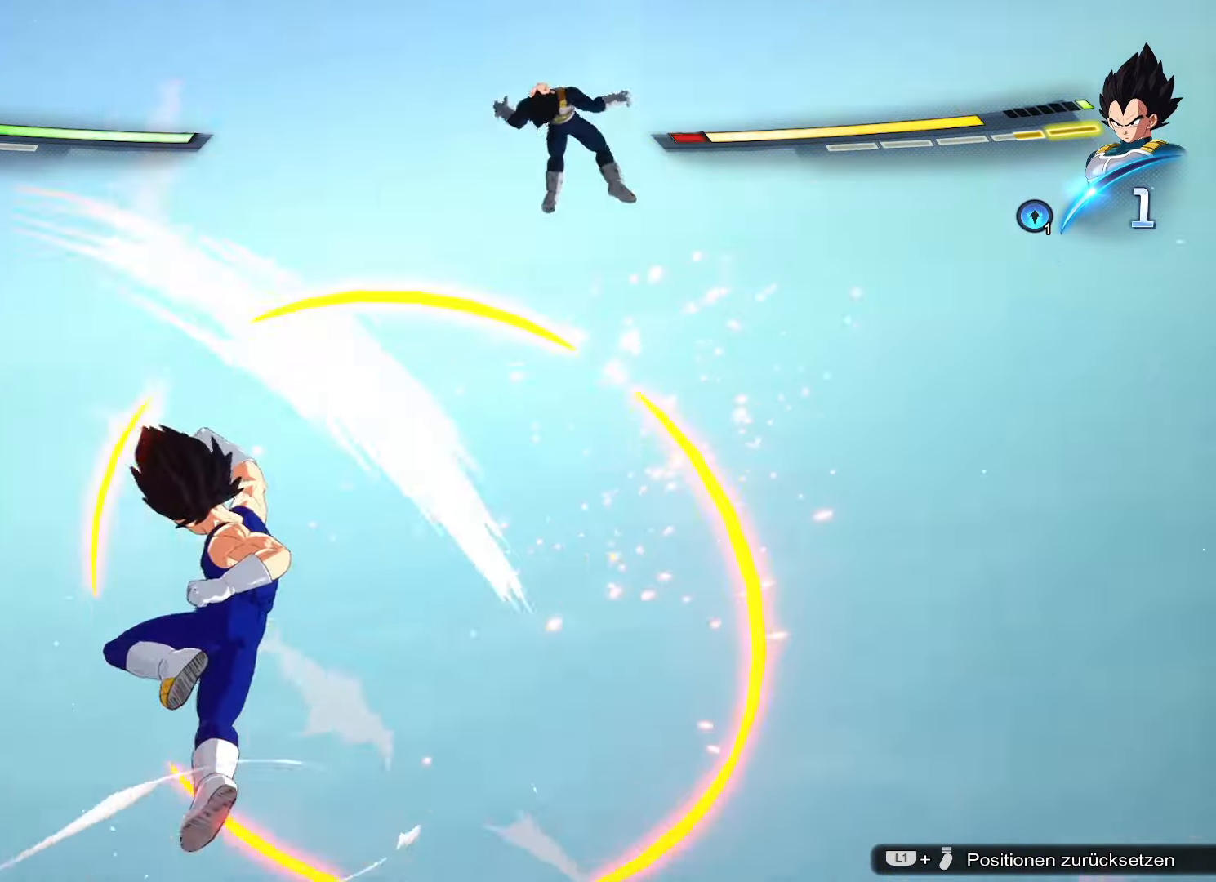
{"buttons": [], "left_stick": "up", "right_stick": "center", "events": [[151, "CIRCLE", "down"], [217, "CIRCLE", "up"], [284, "CIRCLE", "down"], [317, "CIRCLE", "up"], [351, "CIRCLE", "down"], [434, "CIRCLE", "up"]]}
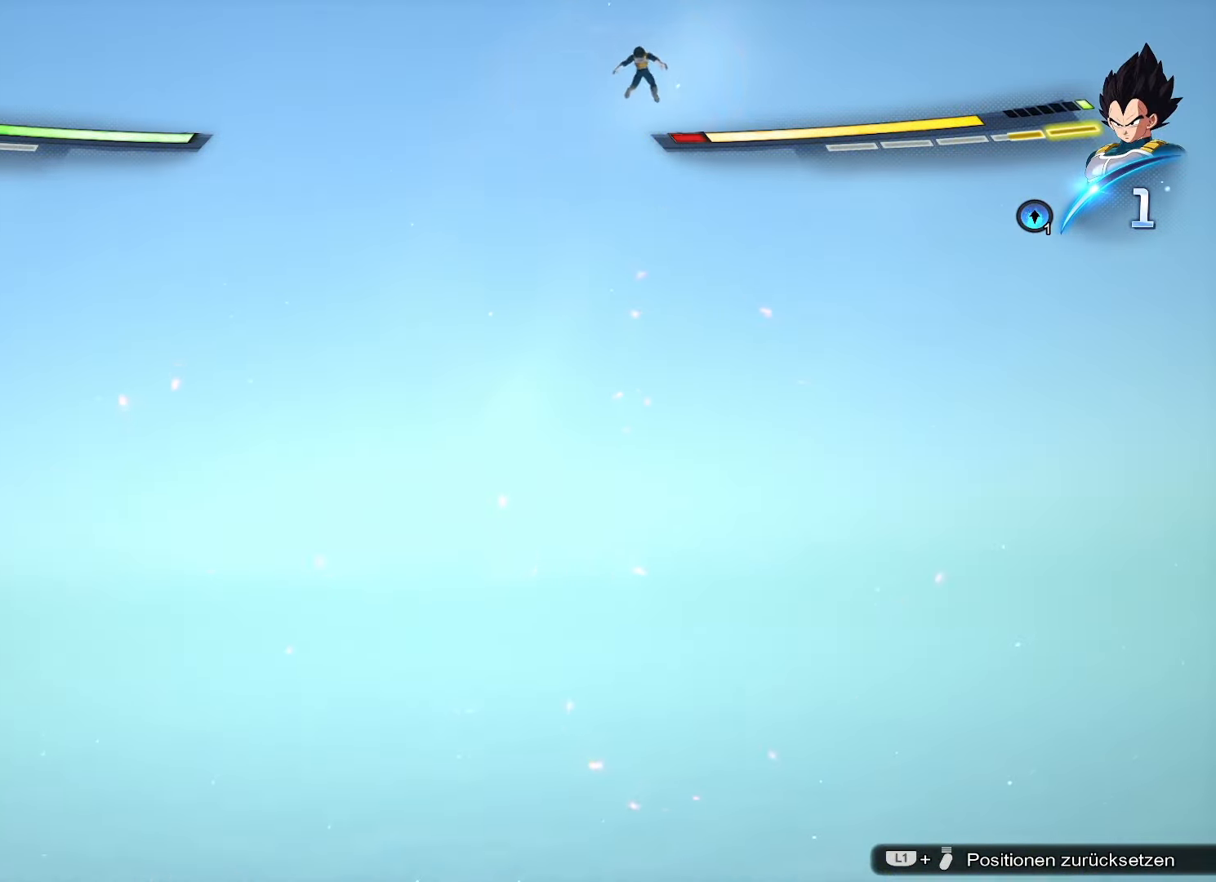
{"buttons": [], "left_stick": "center", "right_stick": "center", "events": [[350, "left_stick", "center"]]}